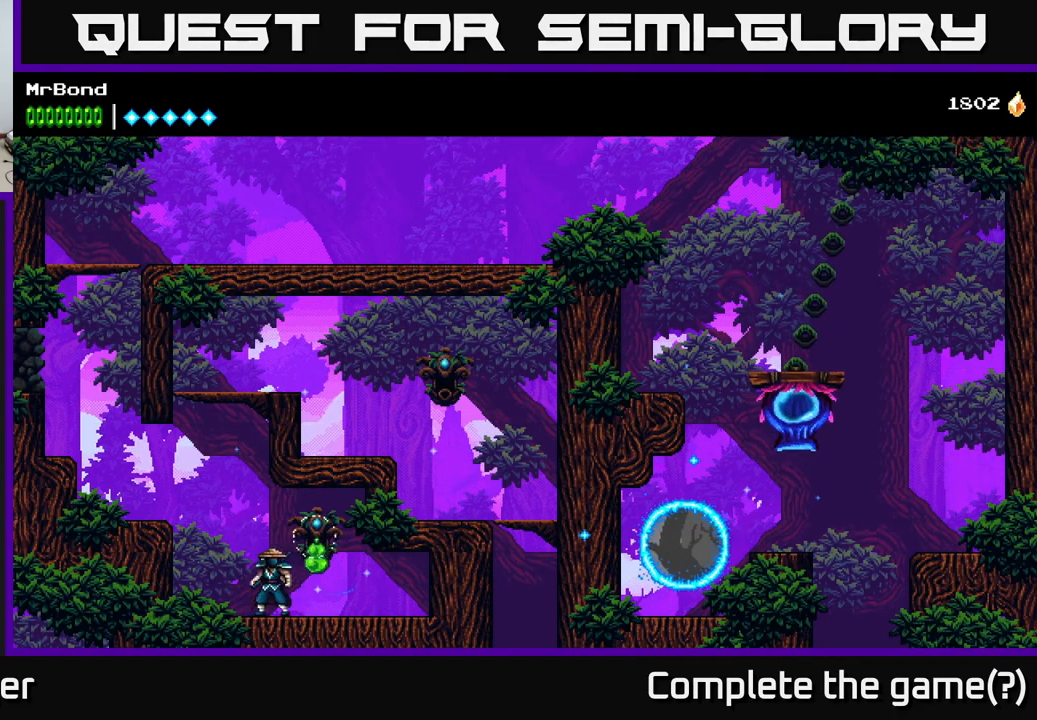
Gameplay with a controller (Xbox layout); each line is a JSON object with the inputs held at the frame after it. "events" lists button and stick changes between this image and that frame as [ms after this image, input, new state], when the widget could be followed in between. Not read: left_stick.
{"buttons": ["DPAD_LEFT"], "right_stick": "center", "events": [[184, "A", "up"]]}
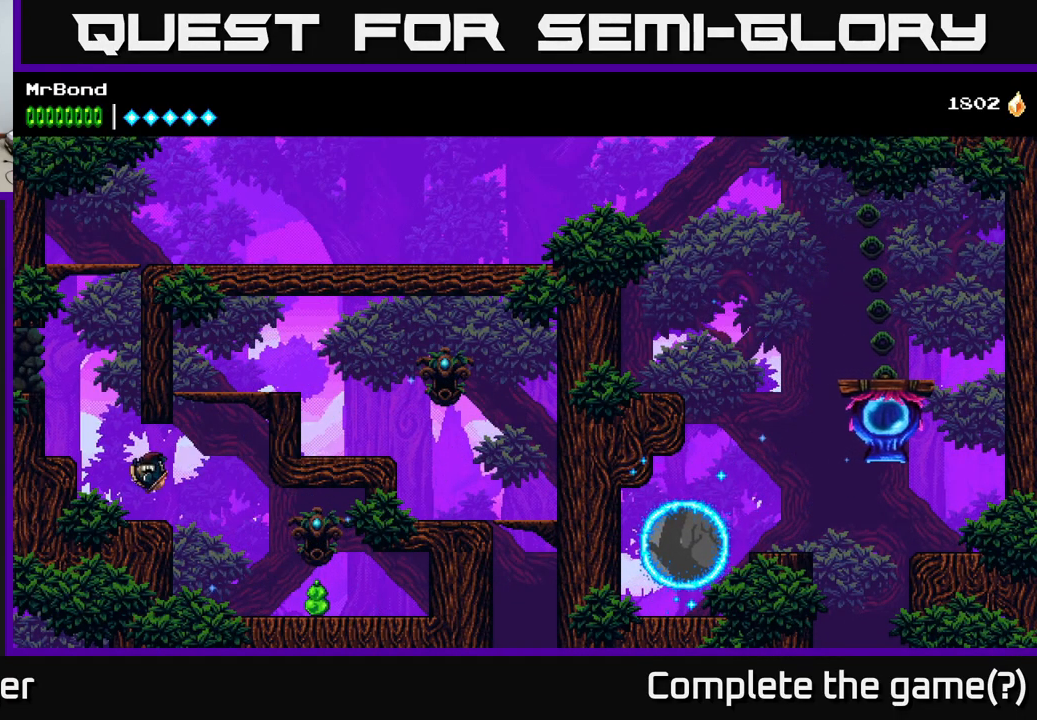
{"buttons": ["A", "DPAD_LEFT"], "right_stick": "center", "events": [[100, "A", "down"], [334, "A", "up"], [350, "A", "down"], [400, "A", "up"], [467, "A", "down"]]}
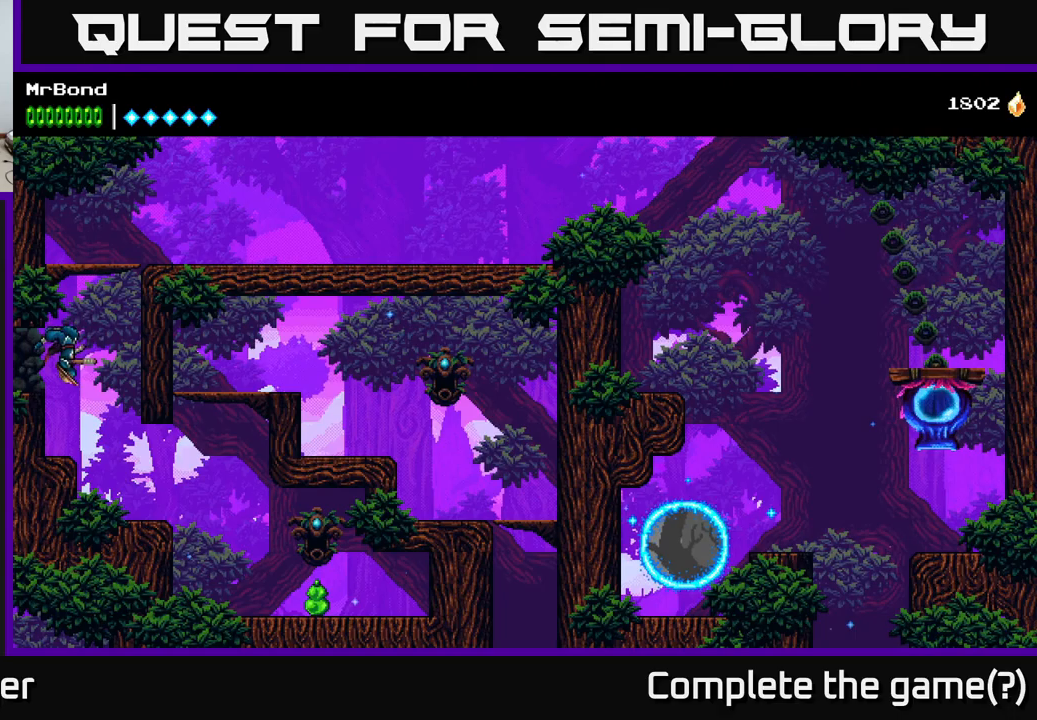
{"buttons": ["DPAD_RIGHT"], "right_stick": "center", "events": [[50, "DPAD_LEFT", "up"], [83, "DPAD_RIGHT", "down"], [317, "A", "up"]]}
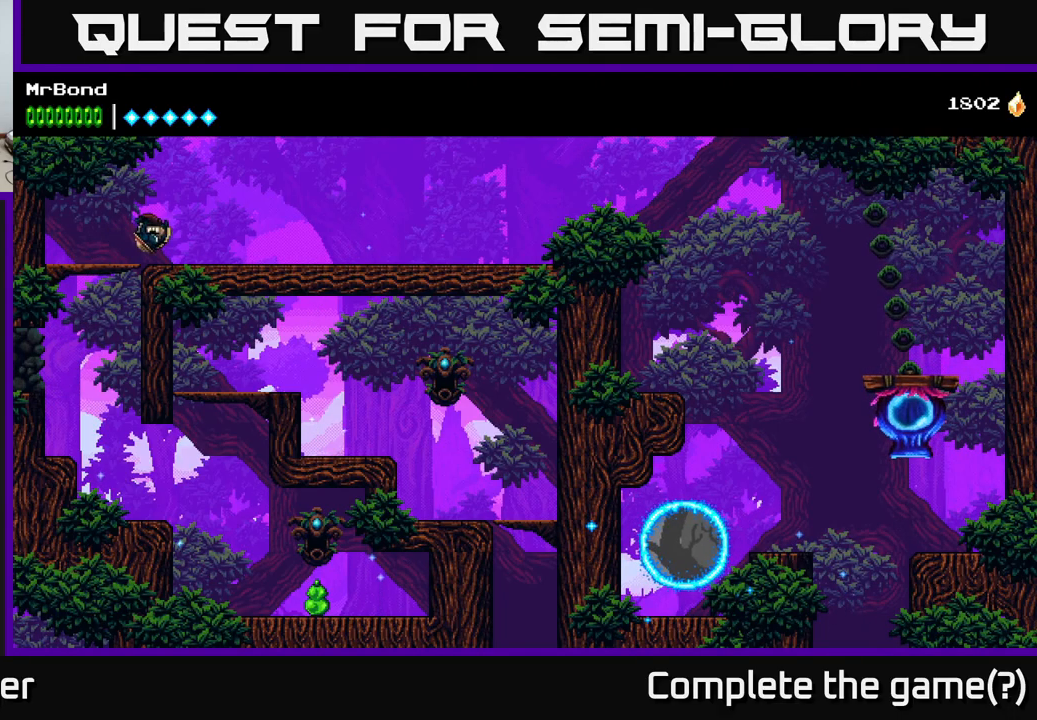
{"buttons": ["A", "DPAD_DOWN"], "right_stick": "center", "events": [[67, "DPAD_RIGHT", "up"], [133, "DPAD_LEFT", "down"], [433, "DPAD_DOWN", "down"], [450, "DPAD_LEFT", "up"], [483, "A", "down"]]}
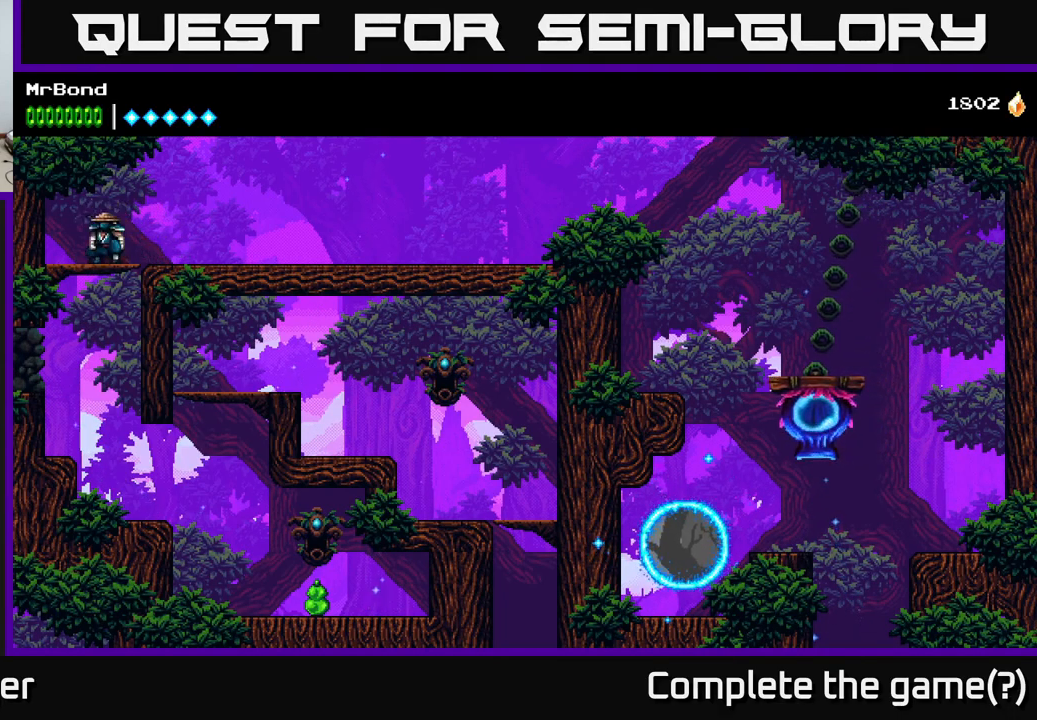
{"buttons": ["X"], "right_stick": "center", "events": [[67, "A", "up"], [67, "DPAD_DOWN", "up"], [67, "DPAD_LEFT", "down"], [167, "X", "down"], [183, "DPAD_LEFT", "up"], [283, "X", "up"], [450, "X", "down"]]}
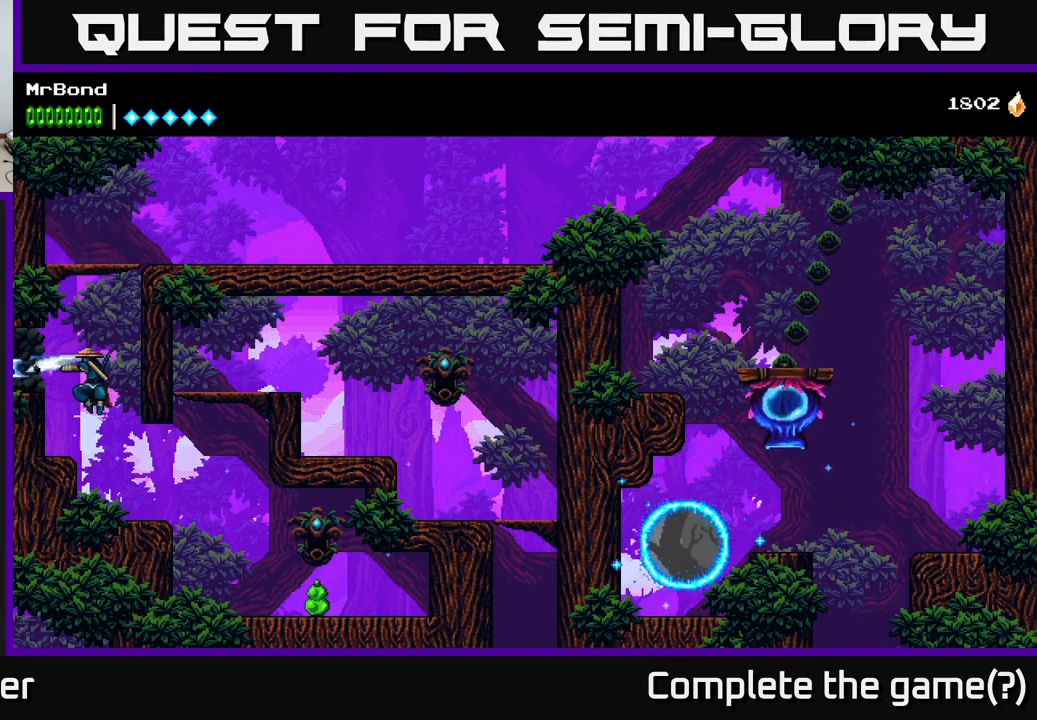
{"buttons": [], "right_stick": "center", "events": [[83, "X", "up"], [150, "A", "down"], [300, "X", "down"], [333, "A", "up"], [433, "X", "up"]]}
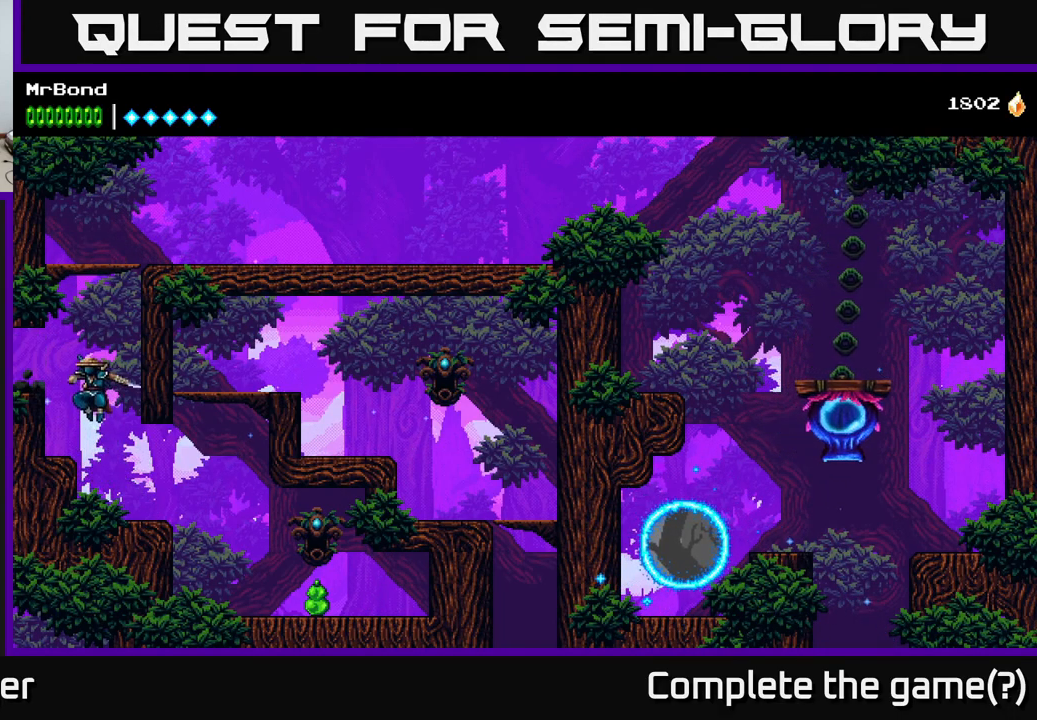
{"buttons": ["A", "DPAD_LEFT"], "right_stick": "center", "events": [[50, "X", "down"], [67, "DPAD_LEFT", "down"], [217, "X", "up"], [250, "DPAD_LEFT", "up"], [367, "A", "down"], [417, "DPAD_LEFT", "down"]]}
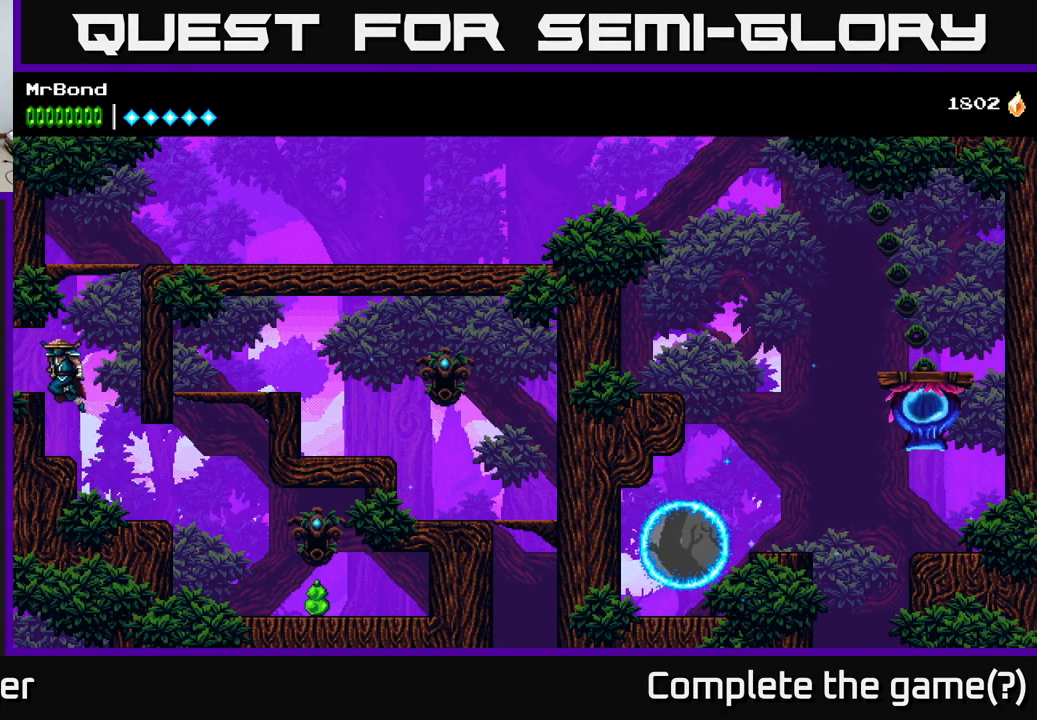
{"buttons": [], "right_stick": "center", "events": [[17, "A", "up"], [367, "DPAD_LEFT", "up"]]}
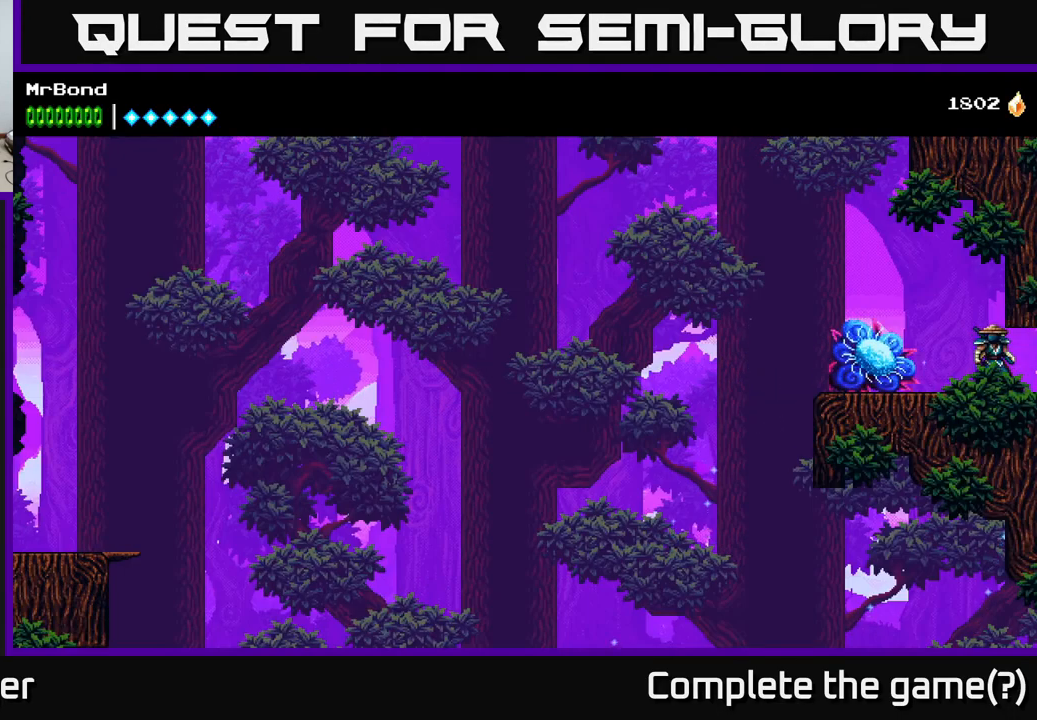
{"buttons": [], "right_stick": "center", "events": []}
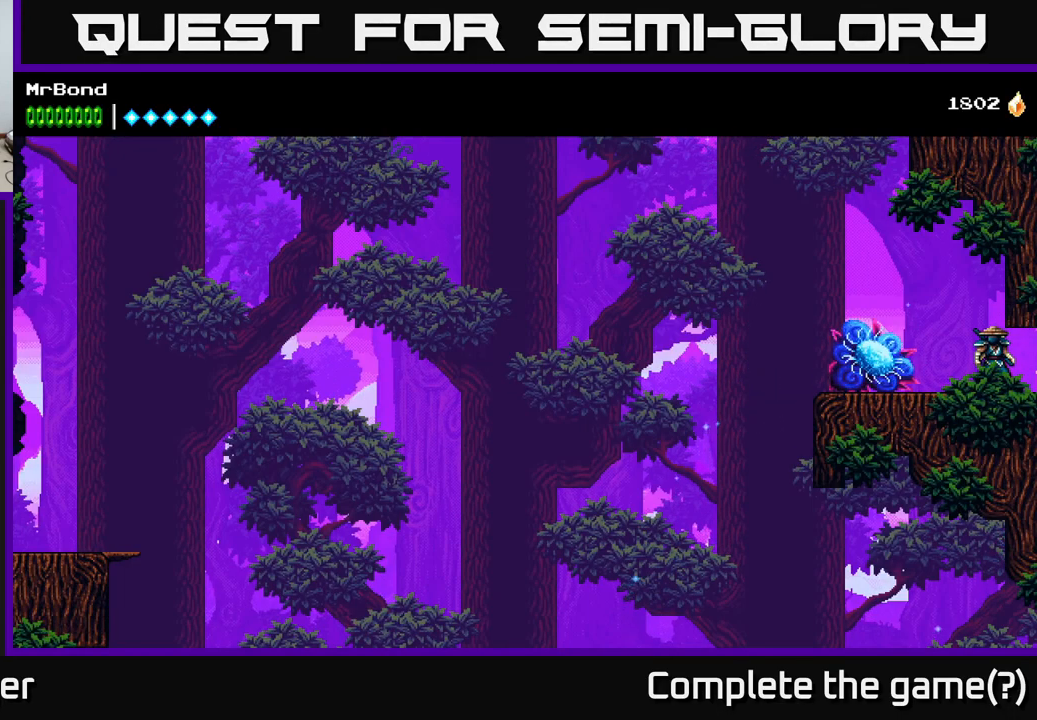
{"buttons": ["DPAD_LEFT"], "right_stick": "center", "events": [[450, "DPAD_LEFT", "down"]]}
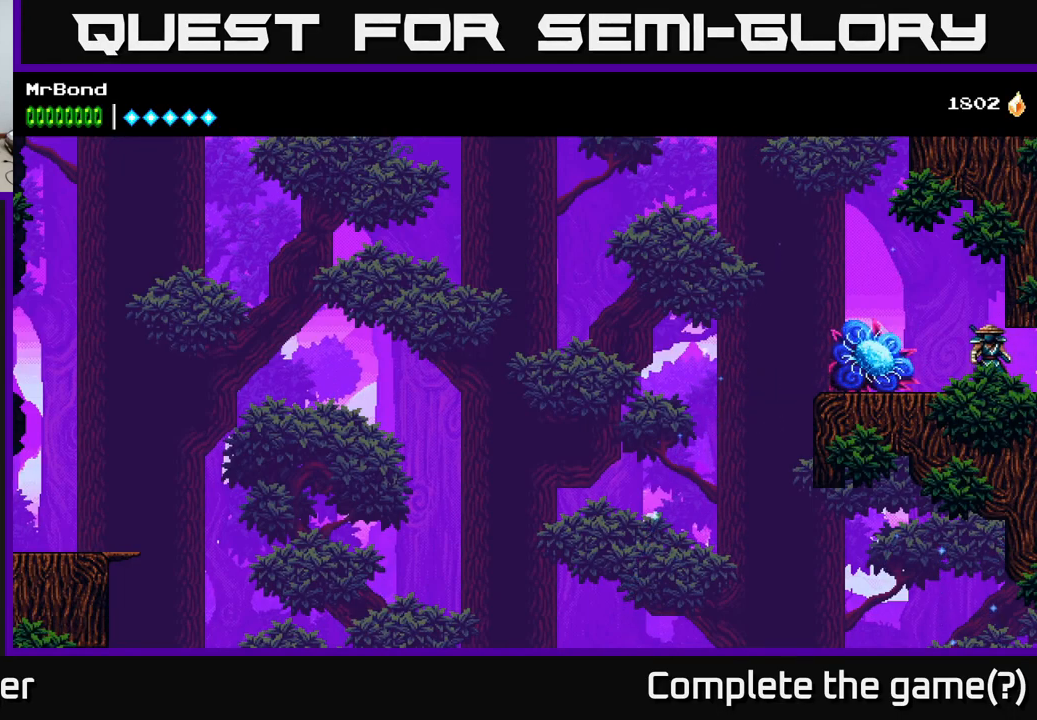
{"buttons": [], "right_stick": "center", "events": [[183, "DPAD_LEFT", "up"]]}
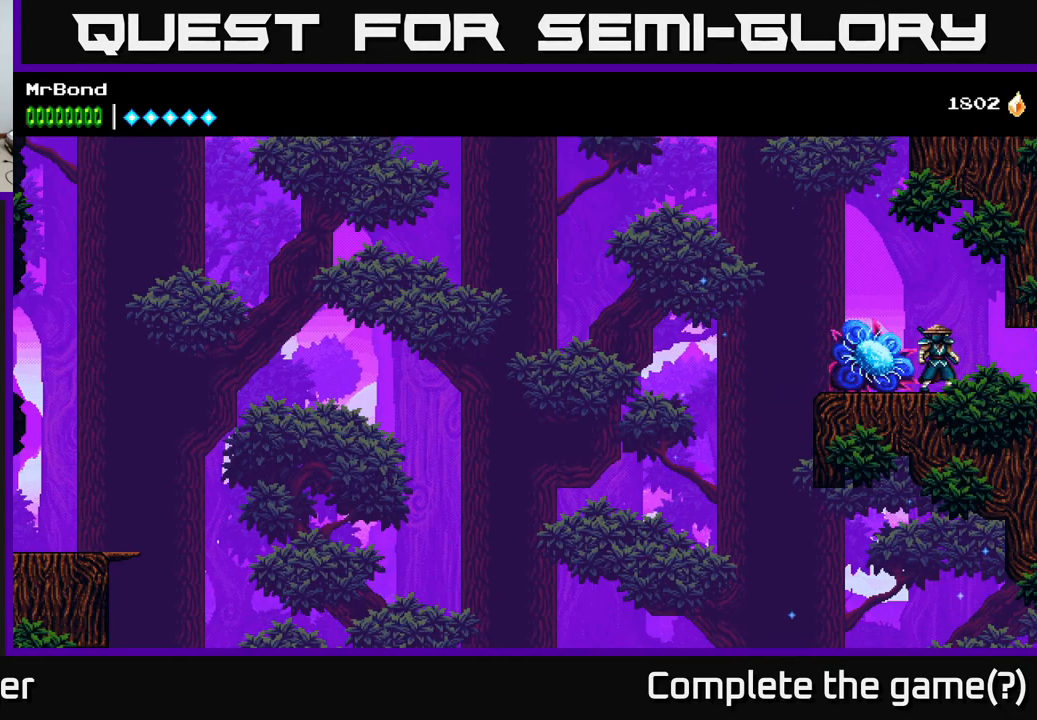
{"buttons": [], "right_stick": "center", "events": [[183, "SELECT", "down"], [350, "SELECT", "up"]]}
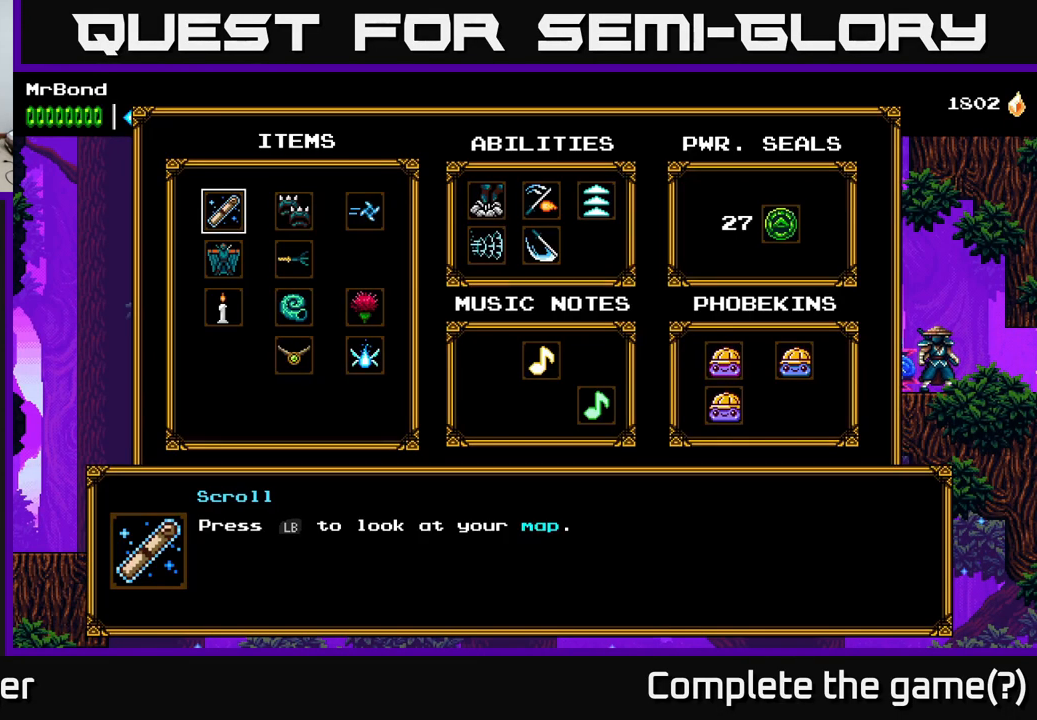
{"buttons": [], "right_stick": "center", "events": [[100, "SELECT", "down"], [200, "SELECT", "up"], [284, "L1", "down"], [434, "L1", "up"]]}
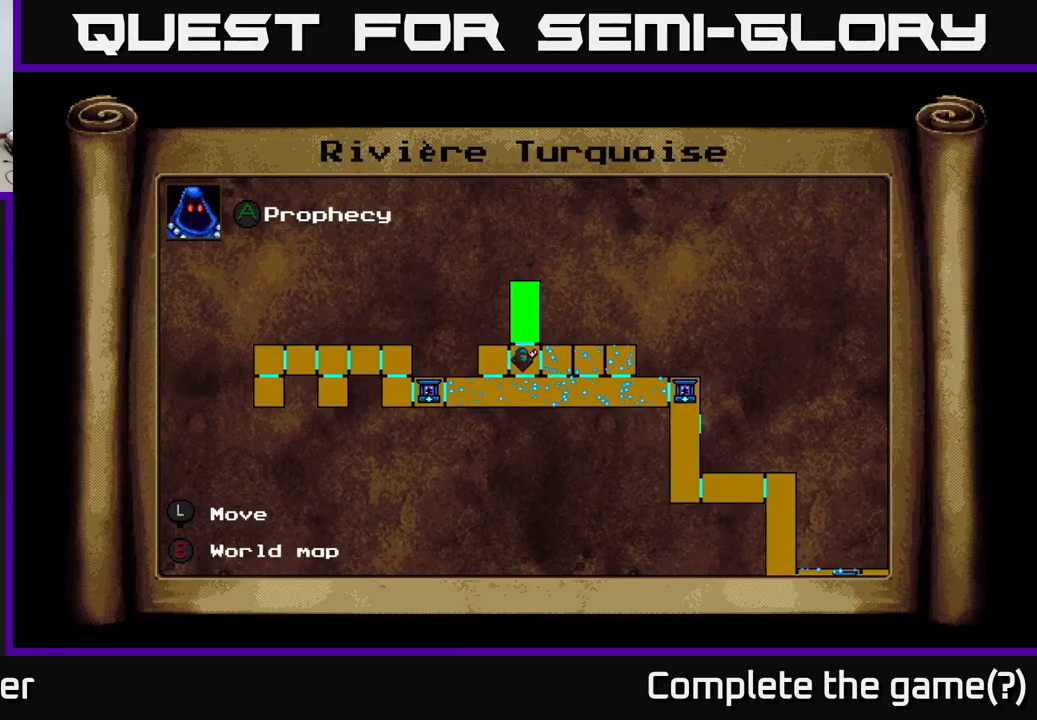
{"buttons": [], "right_stick": "center", "events": []}
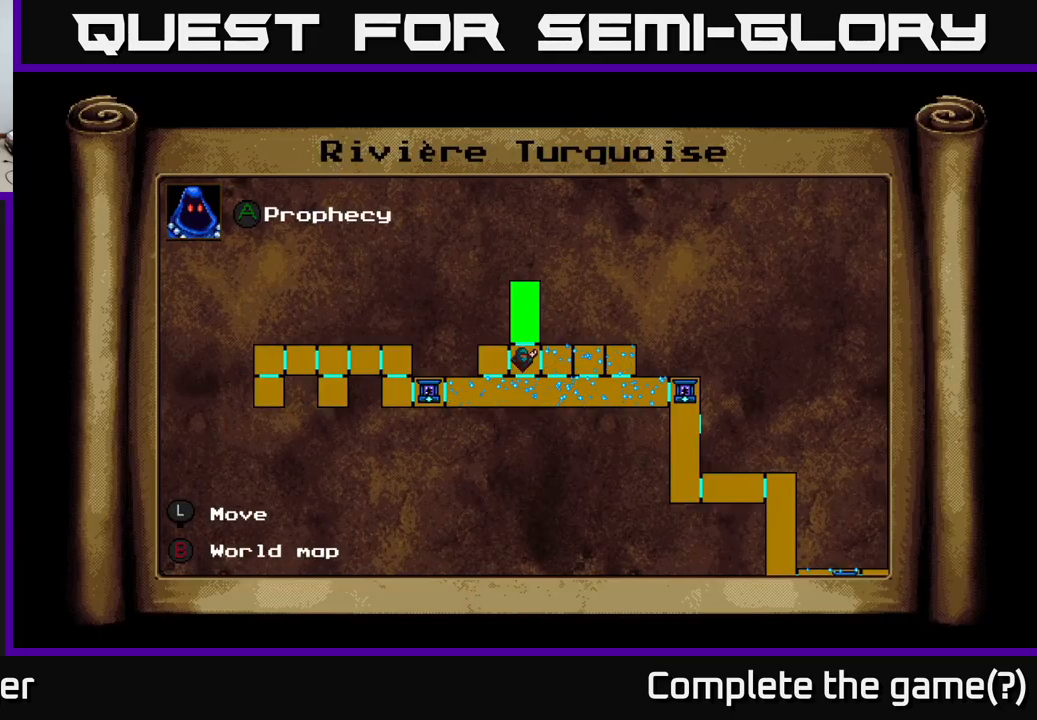
{"buttons": [], "right_stick": "center", "events": [[234, "L1", "down"], [367, "L1", "up"]]}
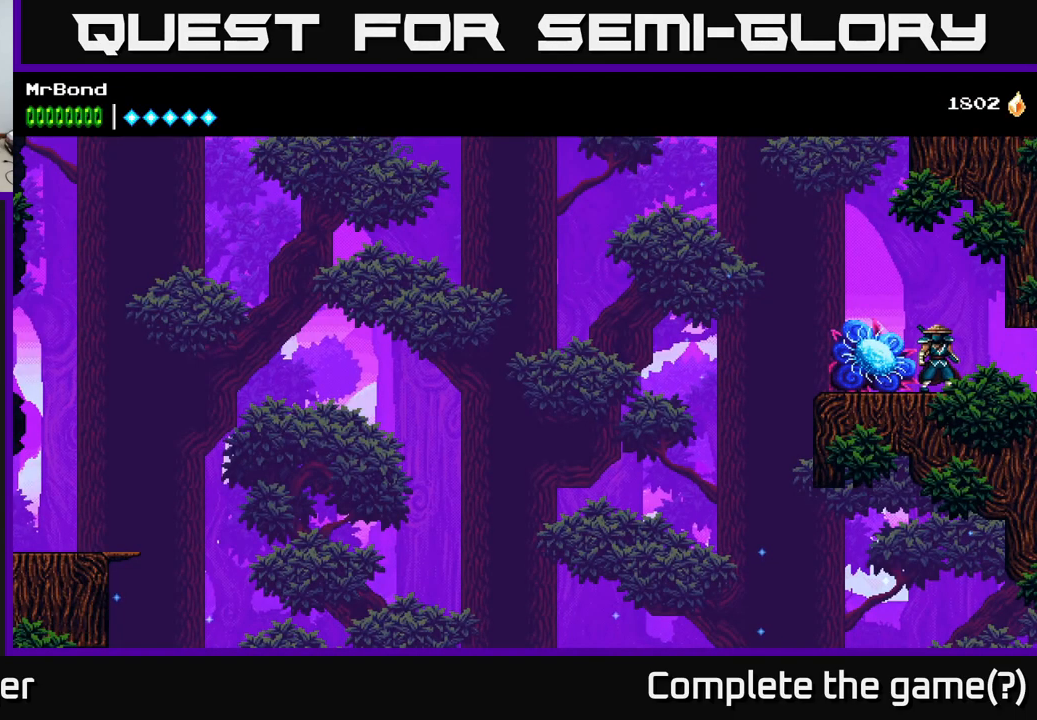
{"buttons": ["DPAD_RIGHT"], "right_stick": "center", "events": [[17, "DPAD_RIGHT", "down"]]}
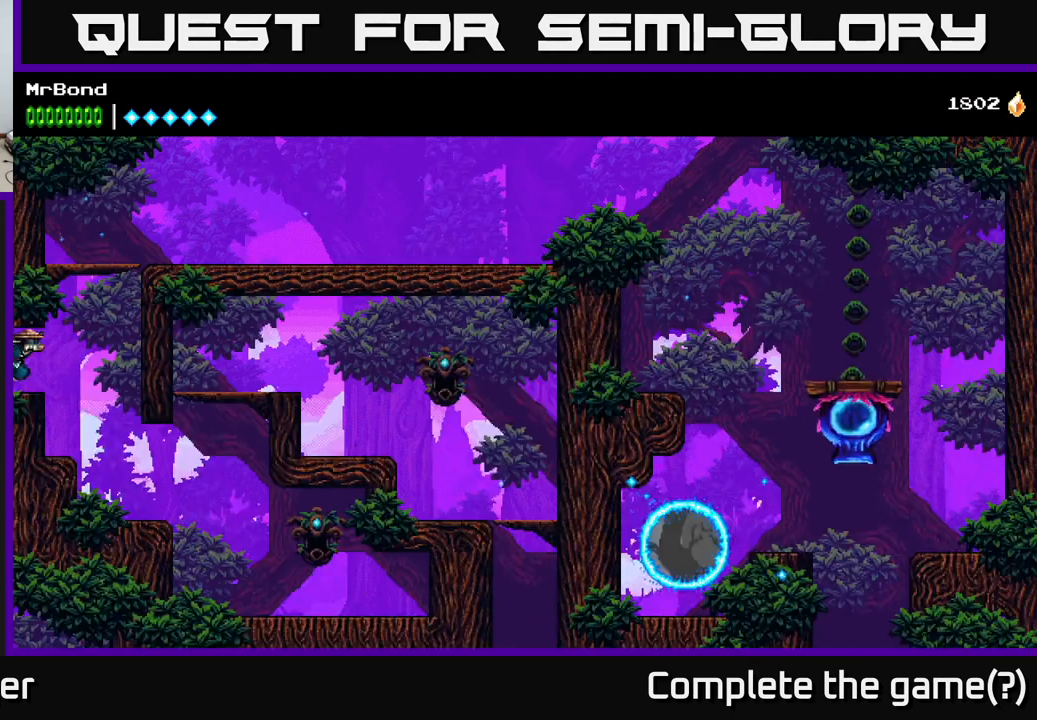
{"buttons": ["DPAD_LEFT"], "right_stick": "center", "events": [[367, "DPAD_RIGHT", "up"], [467, "DPAD_LEFT", "down"]]}
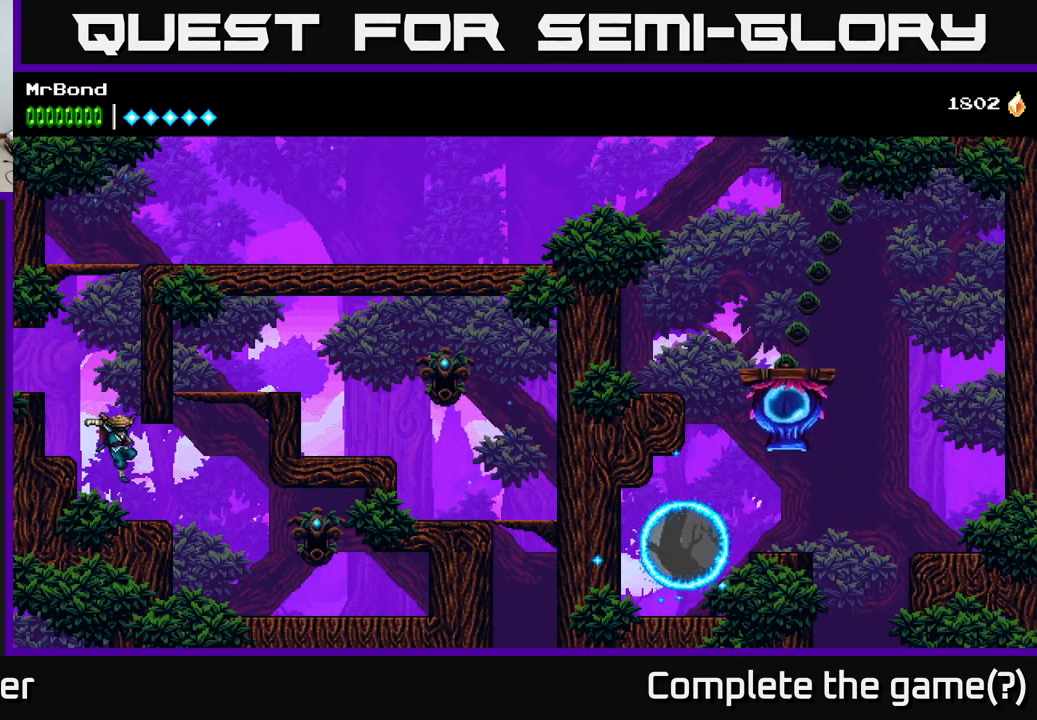
{"buttons": [], "right_stick": "center", "events": [[134, "DPAD_LEFT", "up"], [217, "A", "down"], [350, "A", "up"], [417, "DPAD_LEFT", "down"], [500, "DPAD_LEFT", "up"]]}
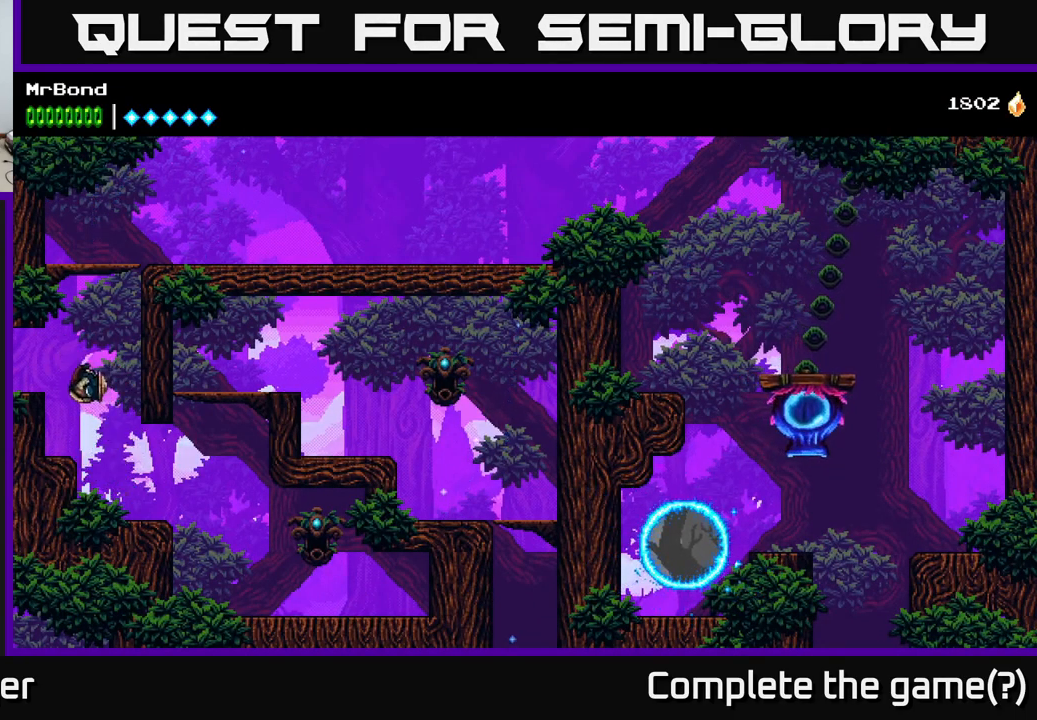
{"buttons": ["A", "DPAD_RIGHT"], "right_stick": "center", "events": [[234, "DPAD_LEFT", "down"], [334, "DPAD_LEFT", "up"], [450, "A", "down"], [484, "DPAD_RIGHT", "down"]]}
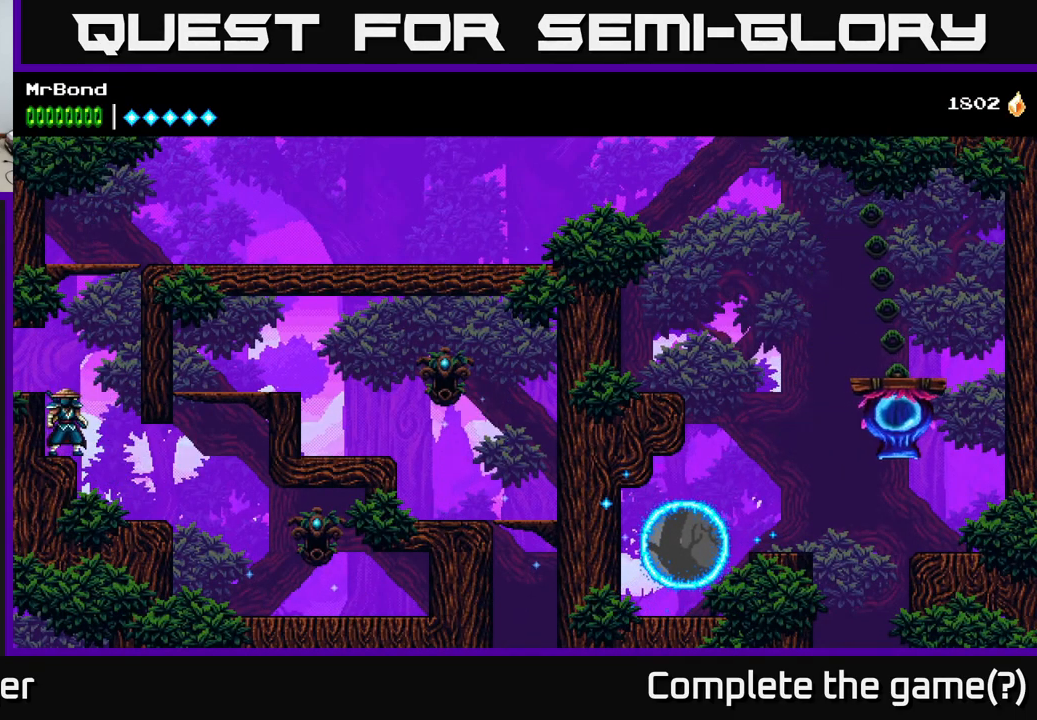
{"buttons": ["A", "DPAD_RIGHT"], "right_stick": "center", "events": [[200, "A", "up"], [334, "A", "down"]]}
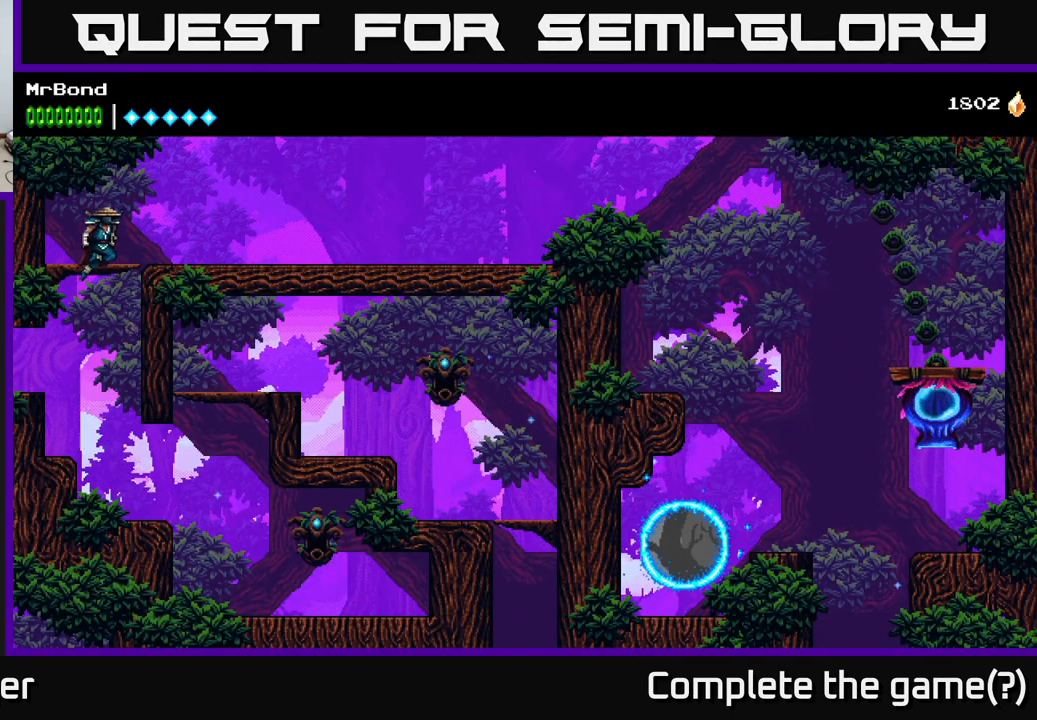
{"buttons": ["DPAD_RIGHT"], "right_stick": "center", "events": [[84, "A", "up"]]}
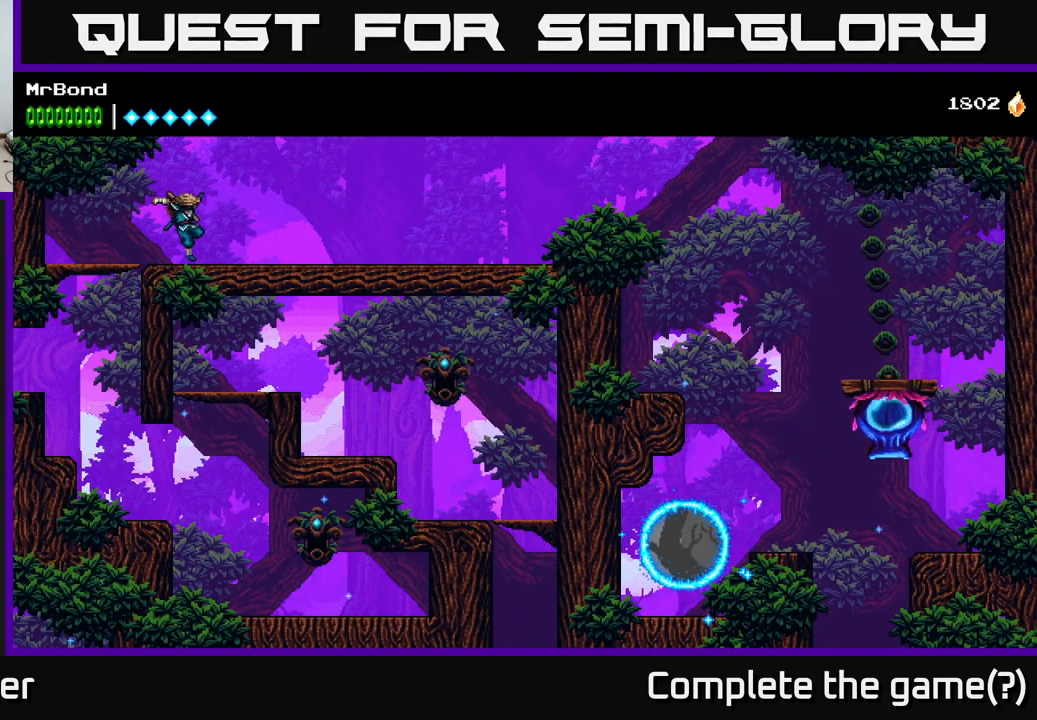
{"buttons": ["DPAD_RIGHT"], "right_stick": "center", "events": [[100, "A", "down"], [234, "A", "up"]]}
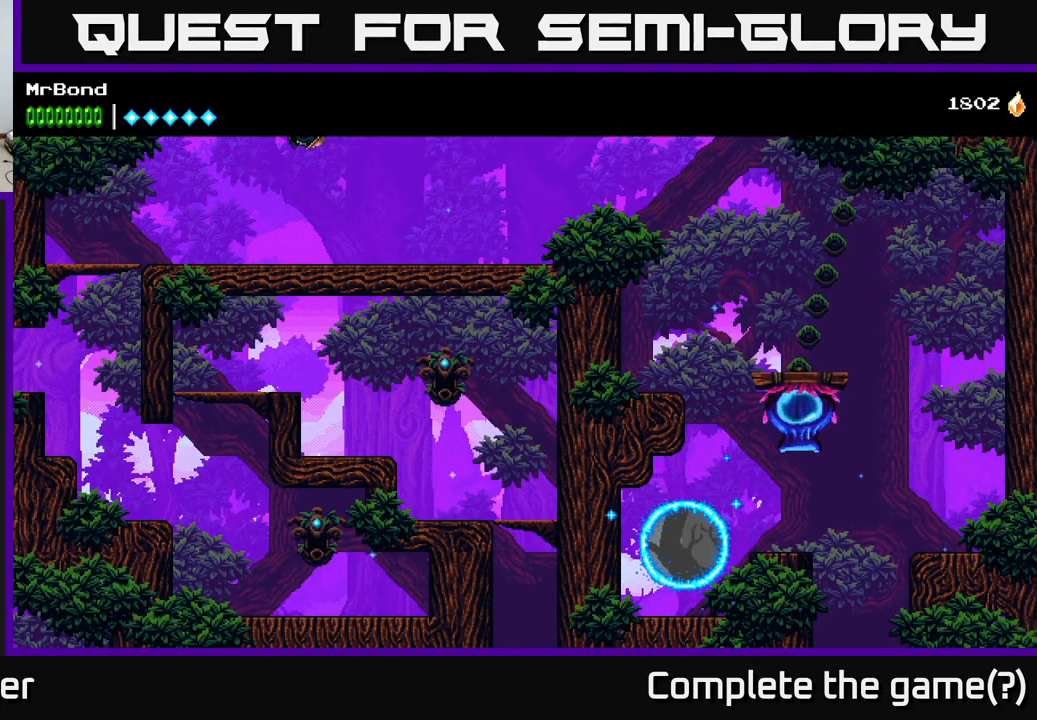
{"buttons": ["DPAD_RIGHT"], "right_stick": "center", "events": [[366, "A", "down"], [483, "A", "up"]]}
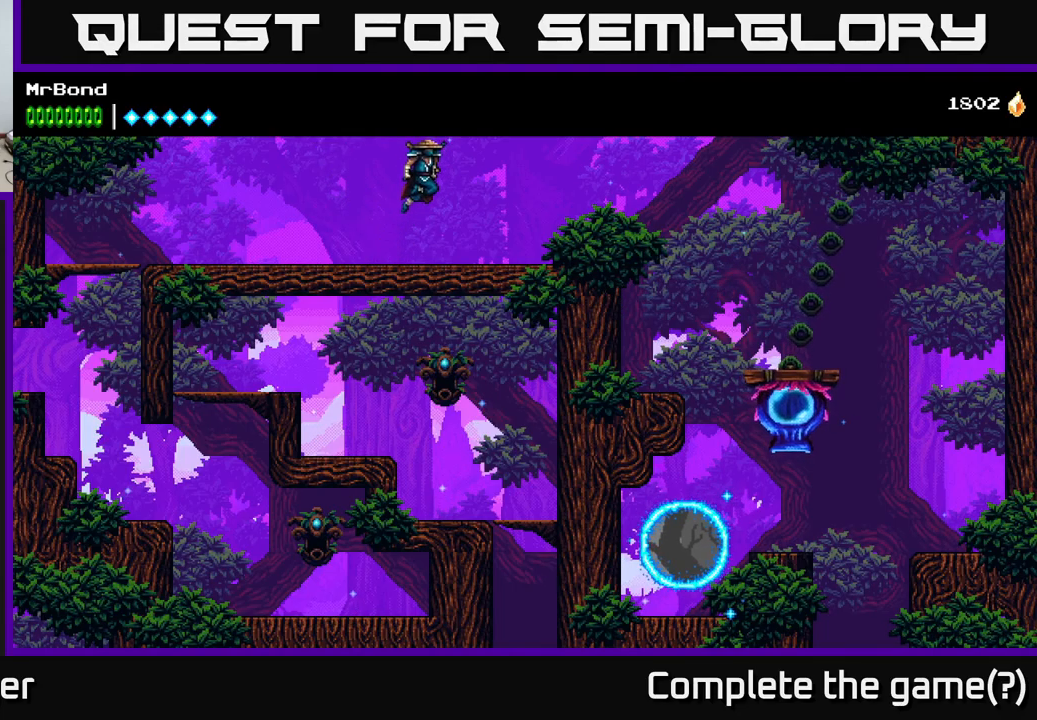
{"buttons": ["DPAD_RIGHT"], "right_stick": "center", "events": []}
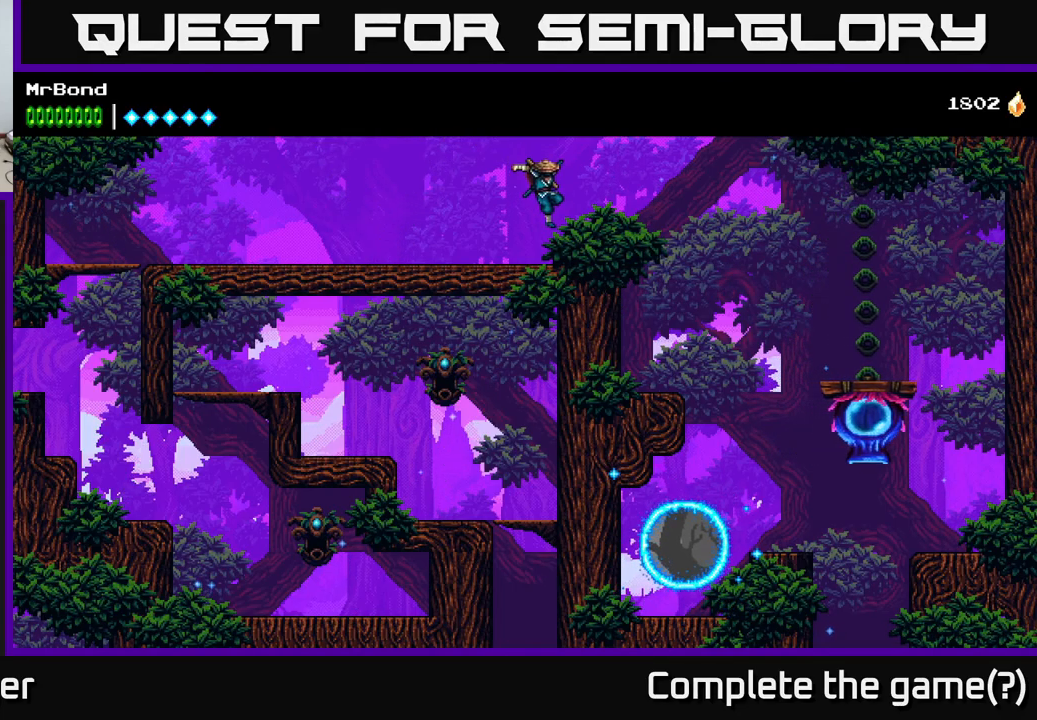
{"buttons": ["DPAD_RIGHT"], "right_stick": "center", "events": []}
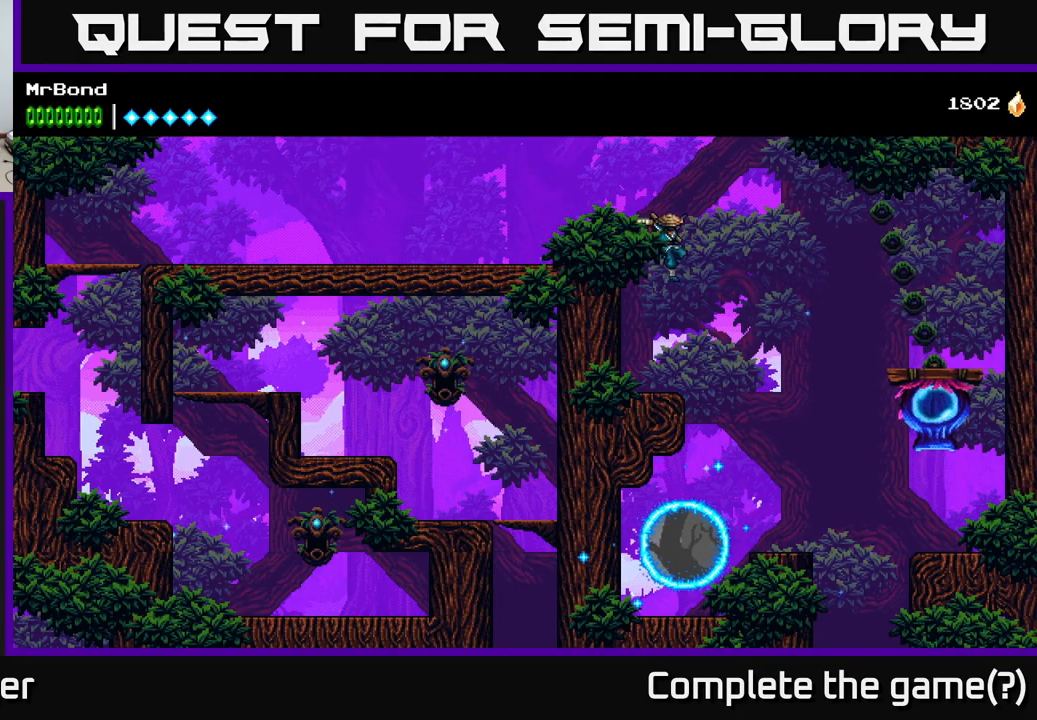
{"buttons": ["DPAD_RIGHT"], "right_stick": "center", "events": [[384, "DPAD_RIGHT", "up"], [500, "DPAD_RIGHT", "down"]]}
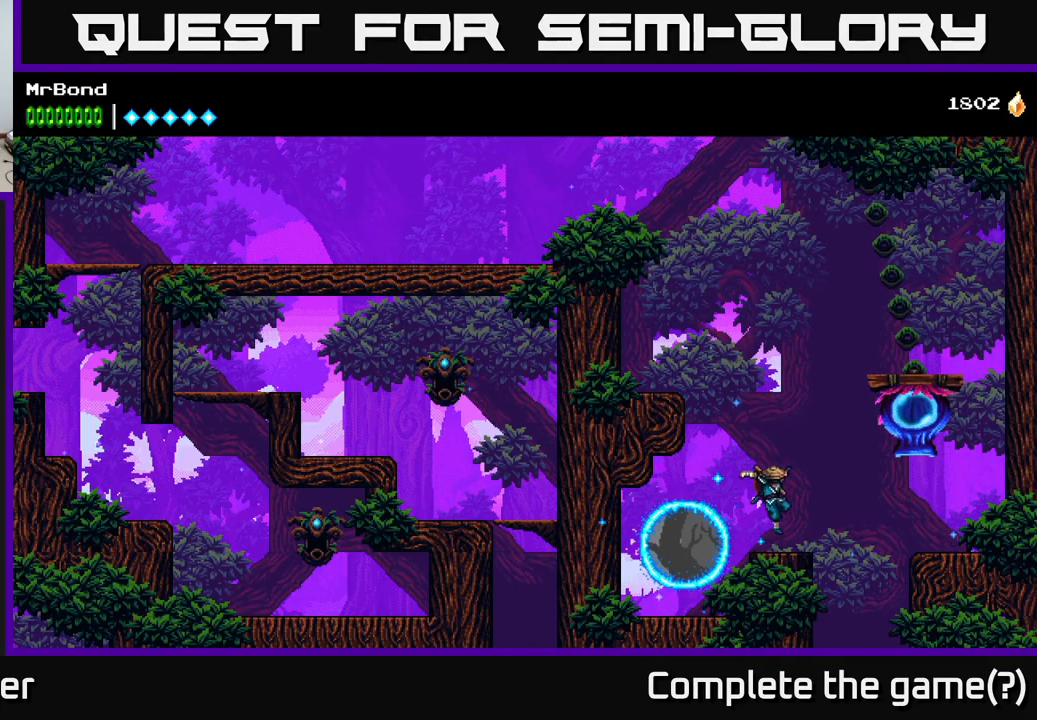
{"buttons": [], "right_stick": "center", "events": [[150, "A", "down"], [334, "DPAD_RIGHT", "up"], [350, "A", "up"]]}
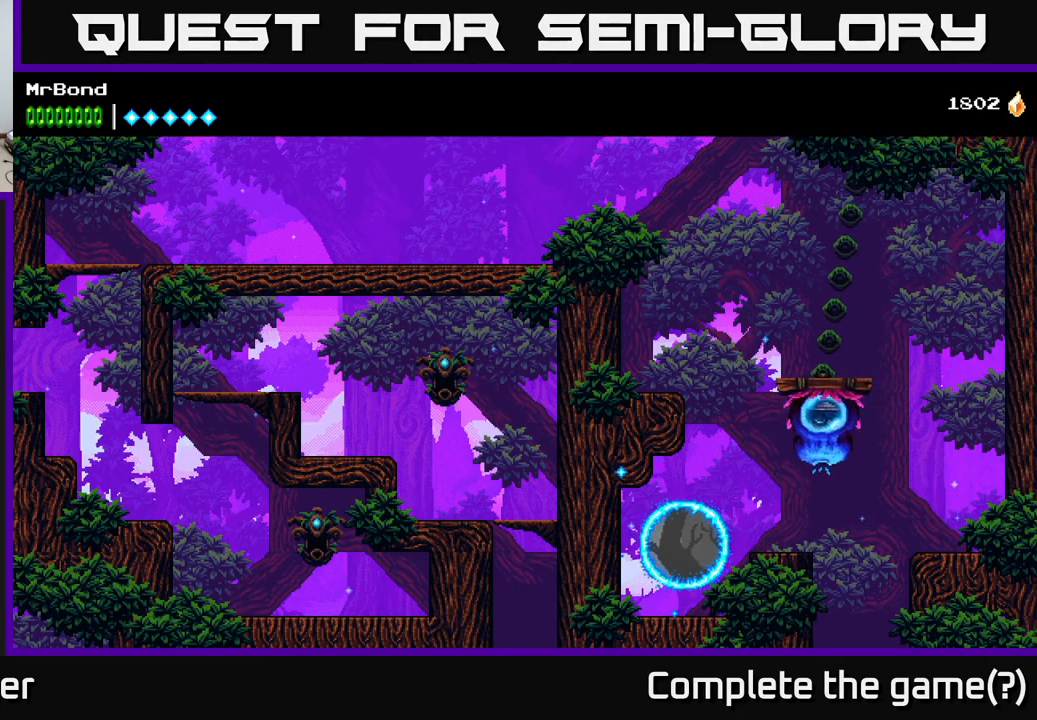
{"buttons": [], "right_stick": "center", "events": []}
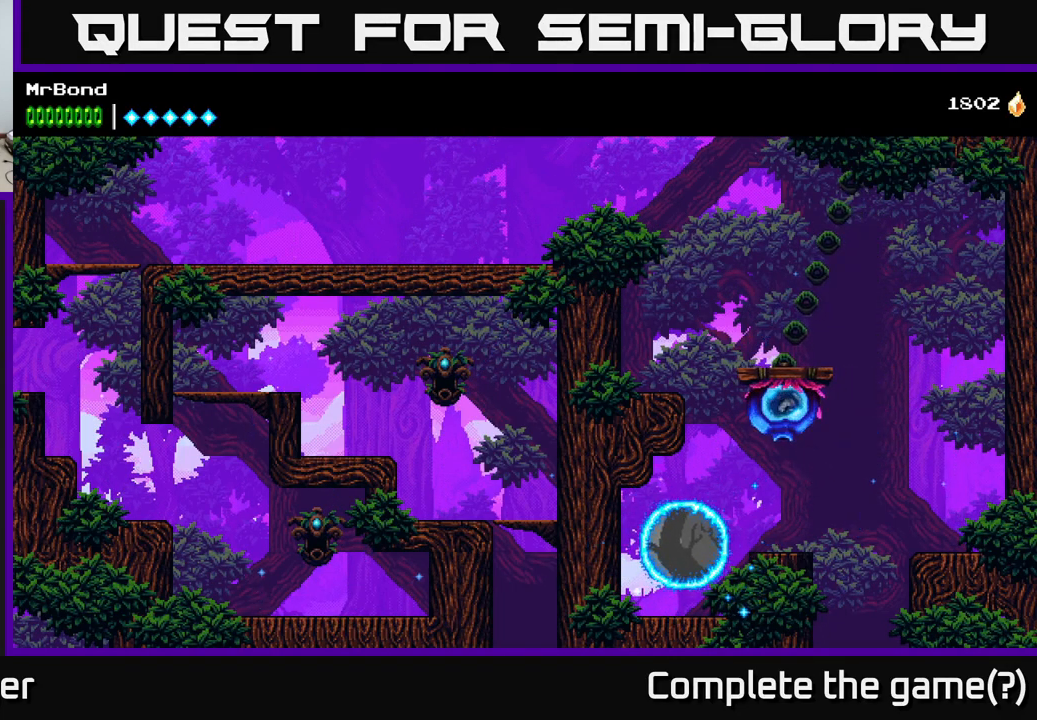
{"buttons": ["A"], "right_stick": "center", "events": [[484, "A", "down"]]}